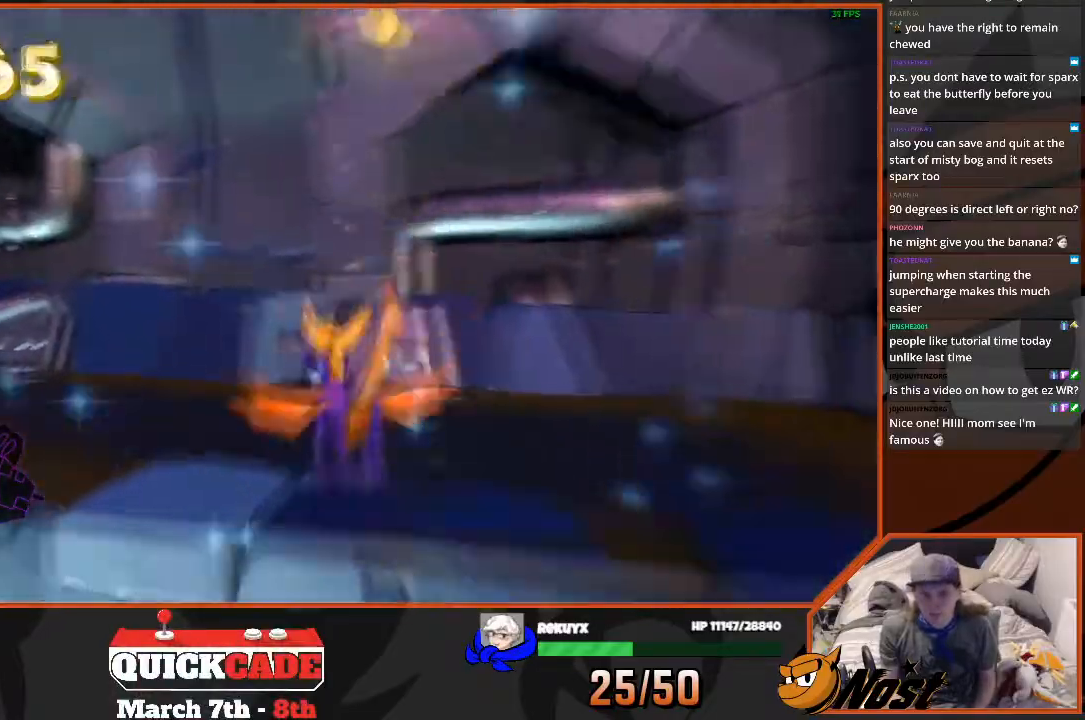
Gameplay with a controller (PlayStation layout); each line is a JSON object with the inputs held at the frame after it. "events" lists button and stick changes between this image and that frame as [ms after this image, input, new state], when the widget could be followed in between. Not read: L1 L3 R3.
{"buttons": ["SQUARE"], "left_stick": "up-left", "right_stick": "center", "events": []}
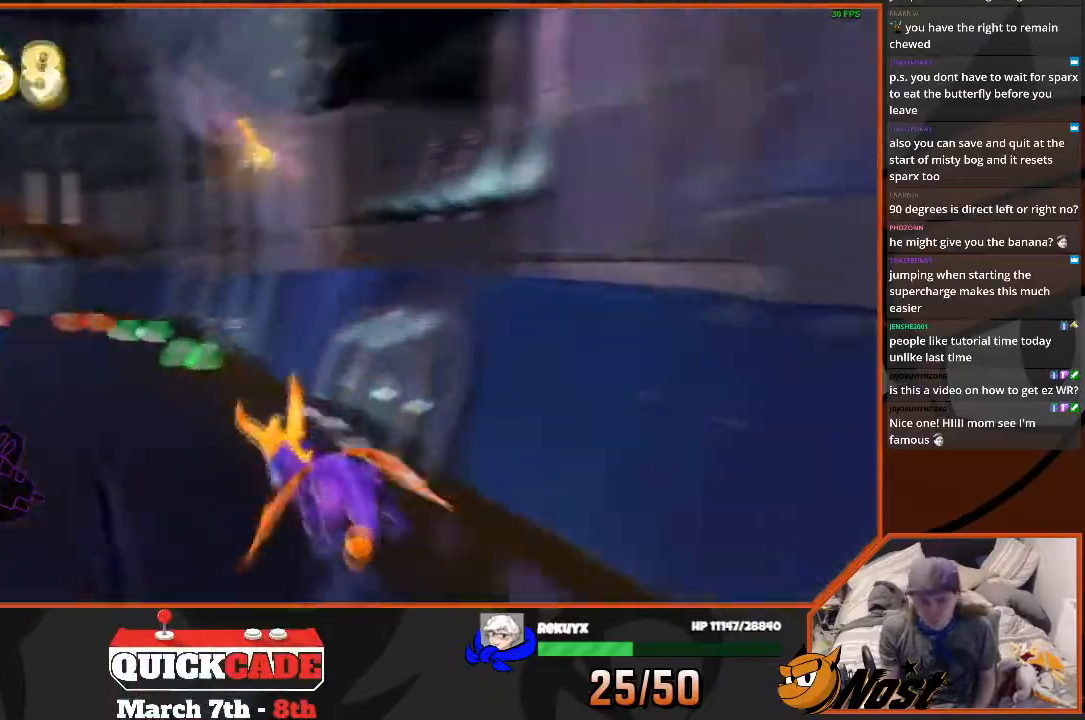
{"buttons": ["SQUARE"], "left_stick": "up-left", "right_stick": "center", "events": []}
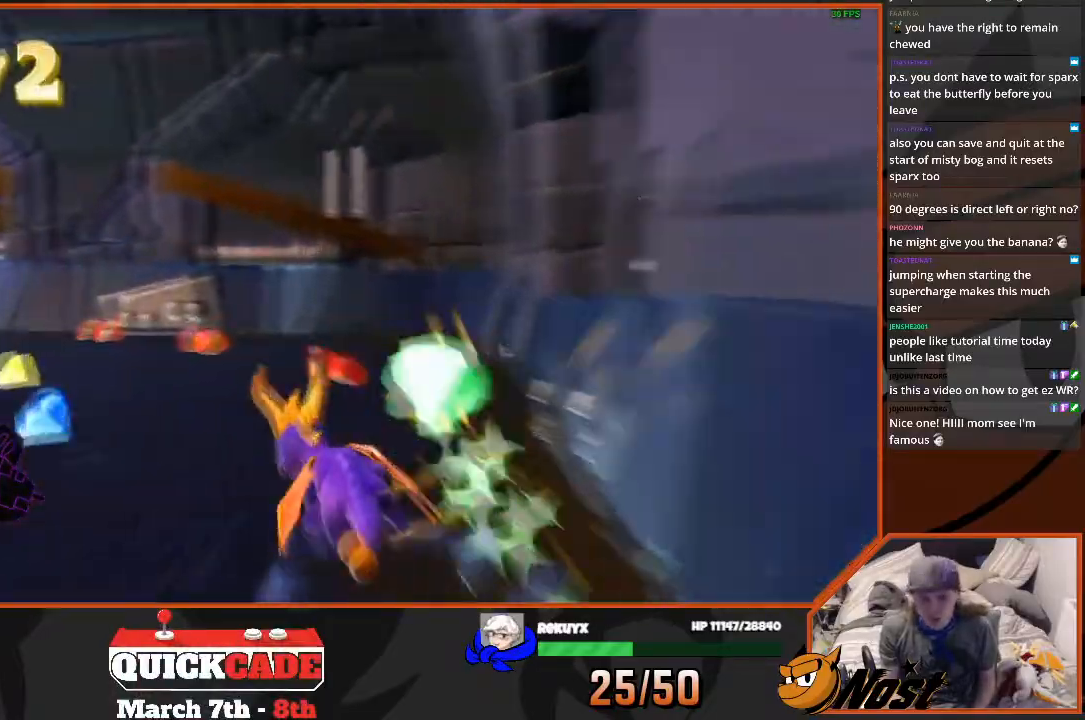
{"buttons": ["SQUARE"], "left_stick": "up", "right_stick": "center", "events": [[300, "left_stick", "up"]]}
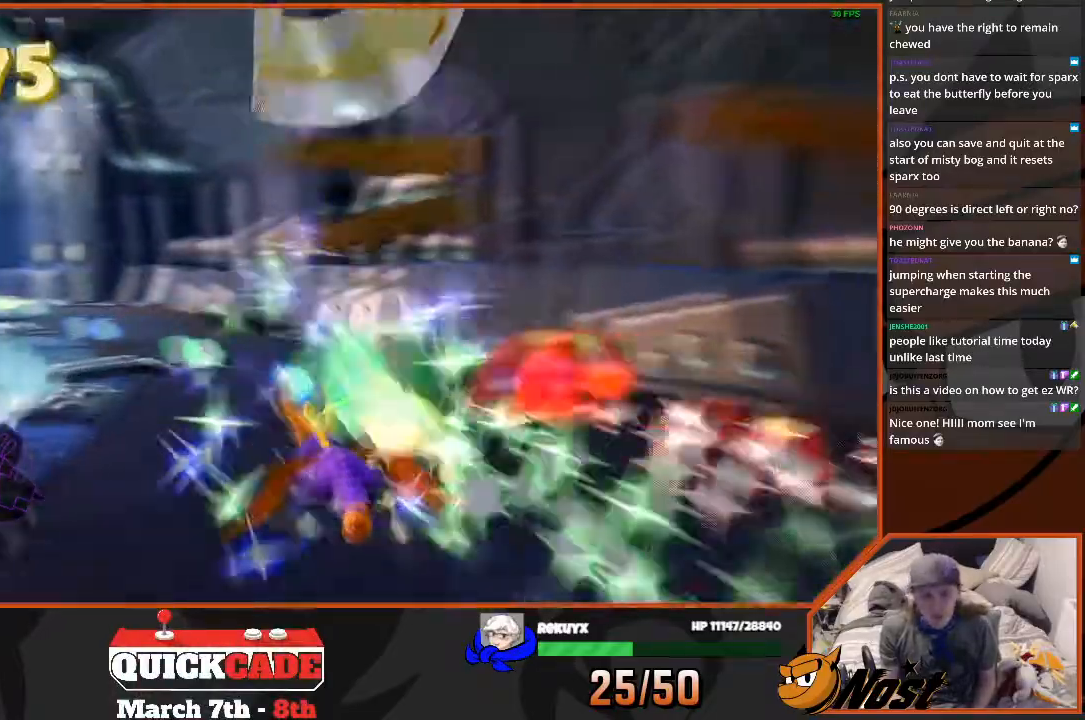
{"buttons": ["SQUARE"], "left_stick": "left", "right_stick": "center", "events": [[100, "left_stick", "up-left"], [367, "left_stick", "left"]]}
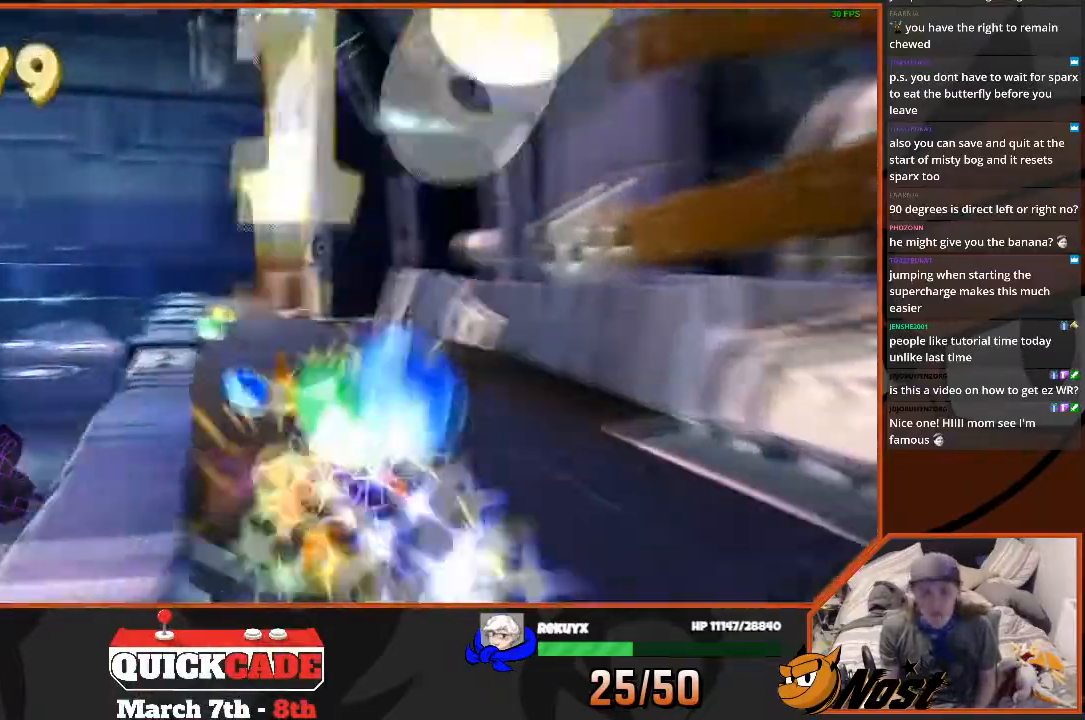
{"buttons": ["SQUARE"], "left_stick": "center", "right_stick": "center", "events": [[400, "left_stick", "up"], [467, "left_stick", "center"]]}
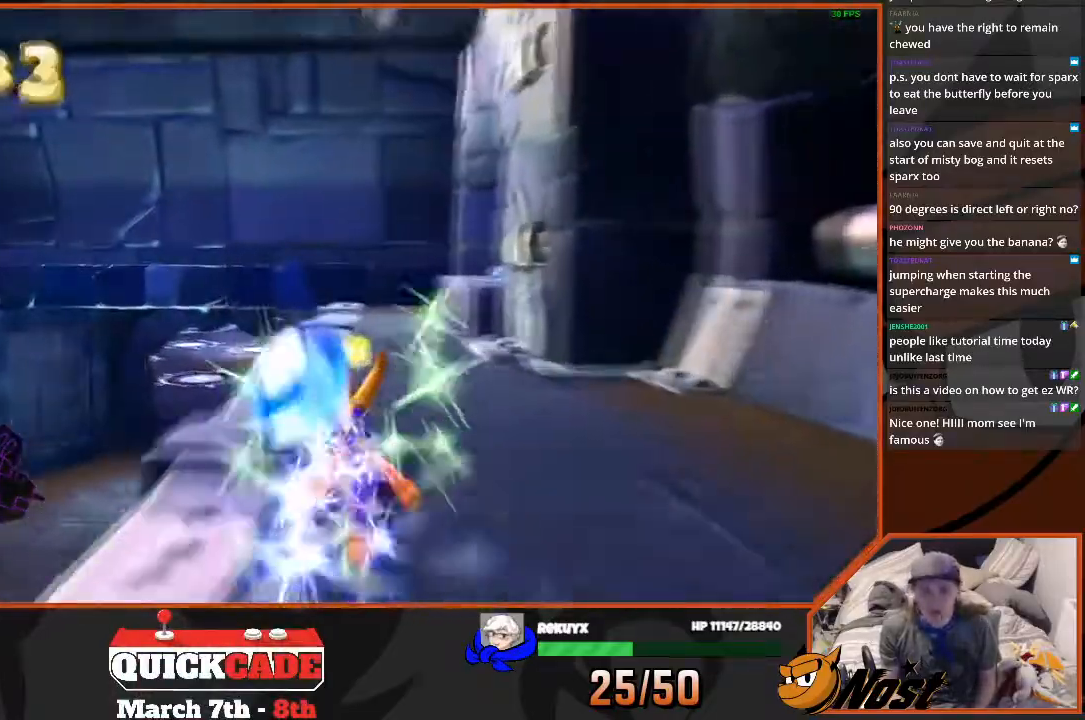
{"buttons": ["CROSS", "SQUARE"], "left_stick": "up-right", "right_stick": "center", "events": [[267, "left_stick", "up-right"], [501, "CROSS", "down"]]}
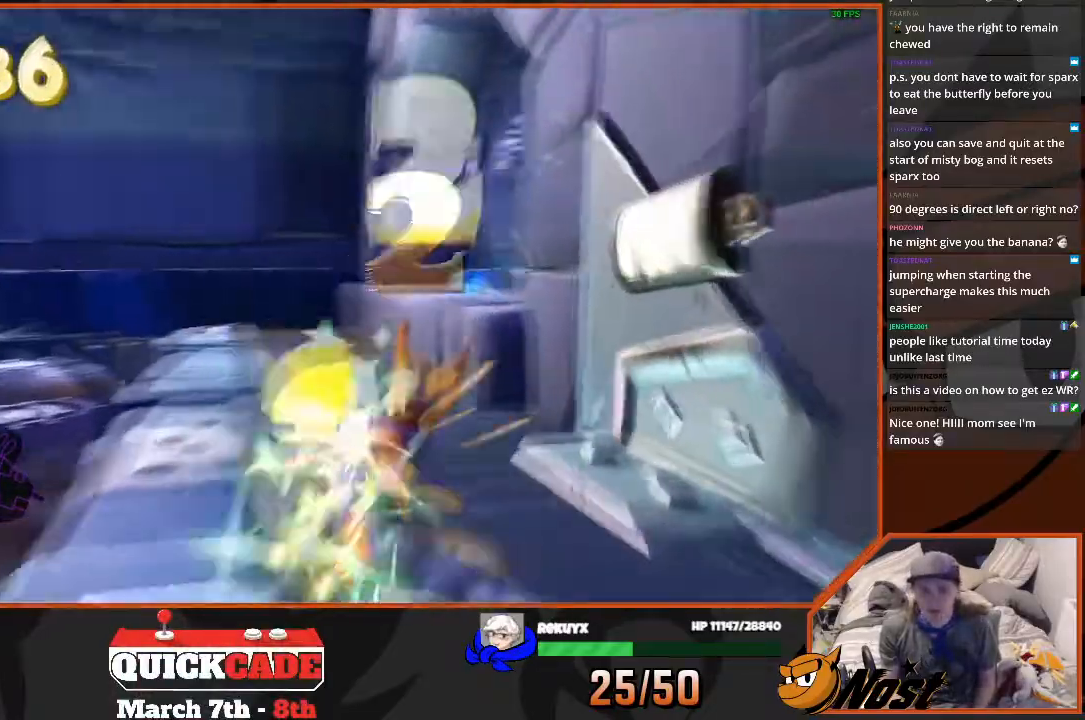
{"buttons": ["CROSS", "SQUARE"], "left_stick": "up-right", "right_stick": "center", "events": [[133, "left_stick", "up"], [367, "left_stick", "up-right"]]}
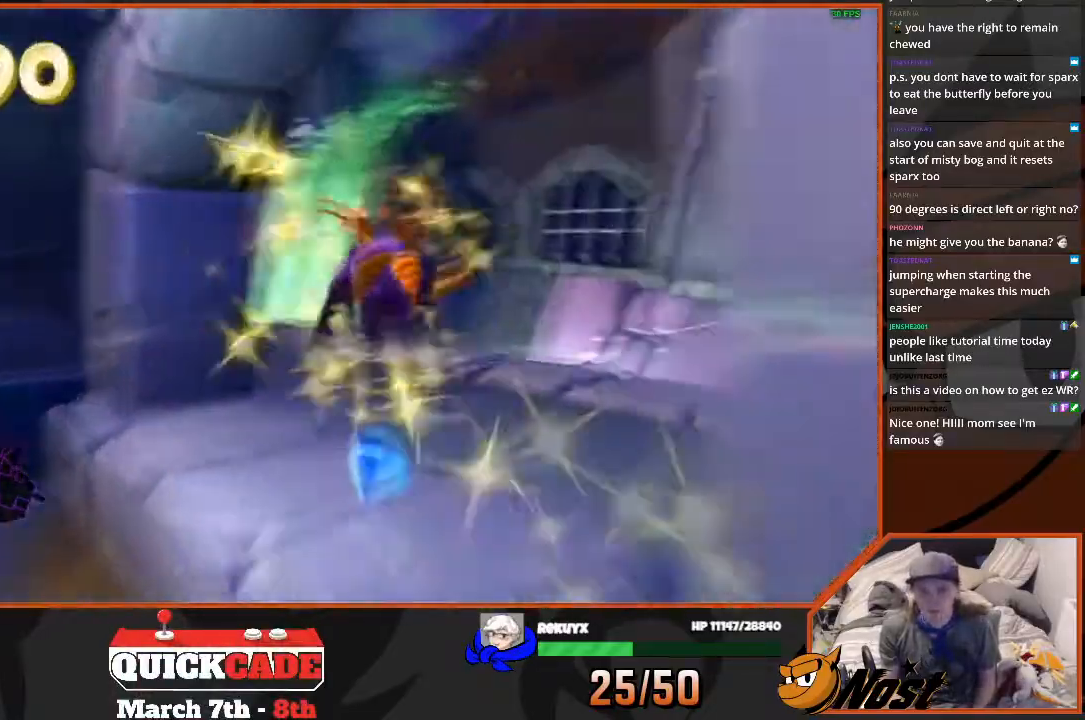
{"buttons": ["SQUARE"], "left_stick": "up-left", "right_stick": "center", "events": [[67, "left_stick", "up"], [267, "left_stick", "up-left"], [401, "CROSS", "up"]]}
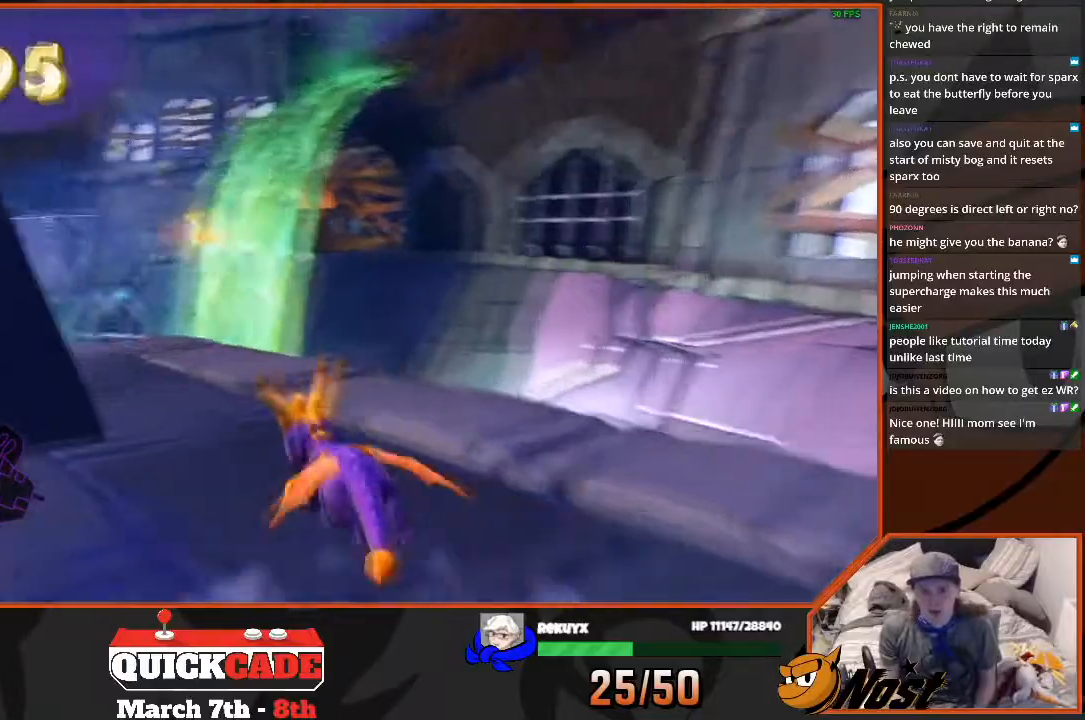
{"buttons": ["SQUARE"], "left_stick": "left", "right_stick": "center", "events": [[434, "left_stick", "left"]]}
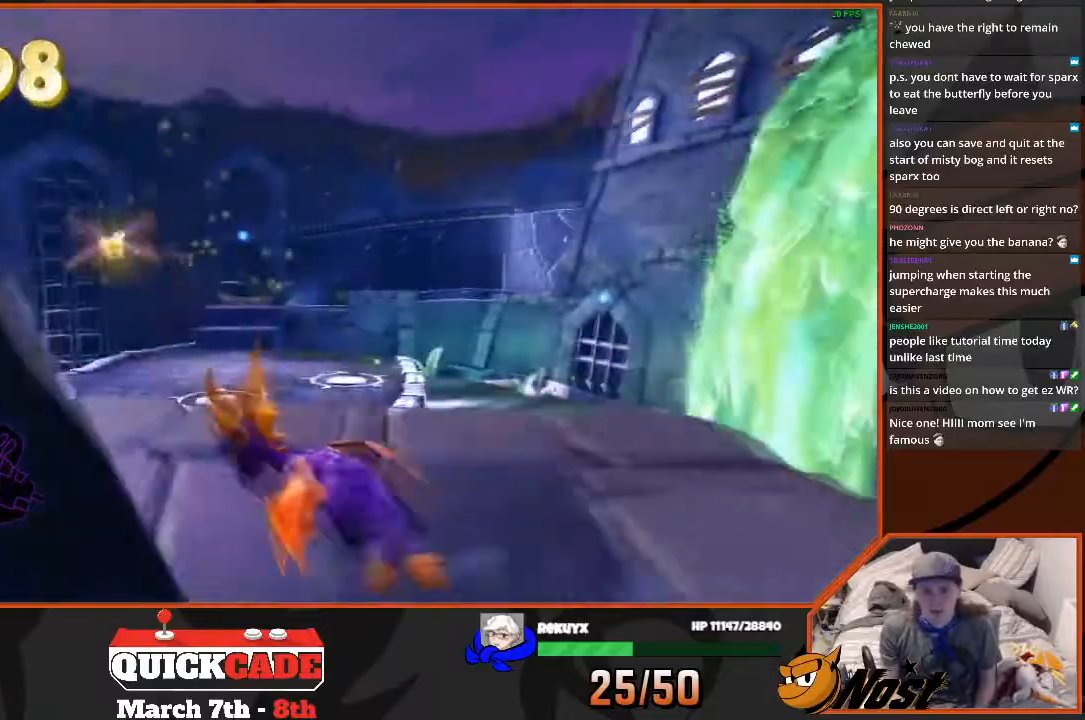
{"buttons": ["SQUARE"], "left_stick": "up-right", "right_stick": "center", "events": [[100, "SQUARE", "up"], [167, "SQUARE", "down"], [467, "left_stick", "up-right"]]}
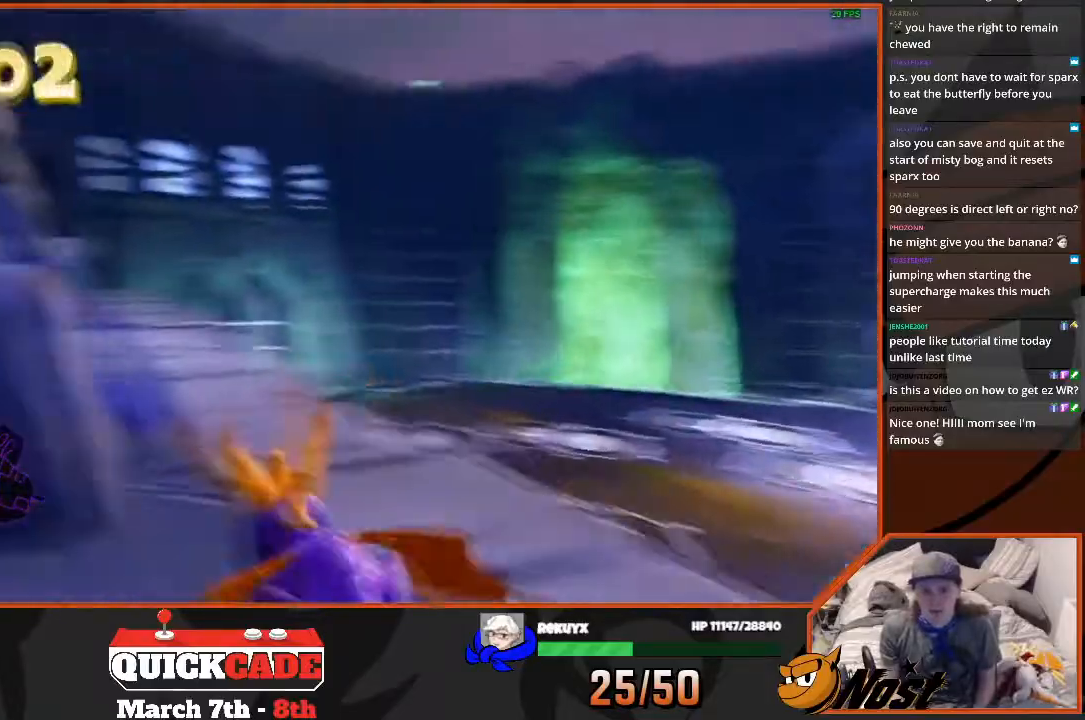
{"buttons": ["SQUARE"], "left_stick": "up-right", "right_stick": "center", "events": [[33, "left_stick", "up"], [233, "left_stick", "up-left"], [434, "left_stick", "up-right"]]}
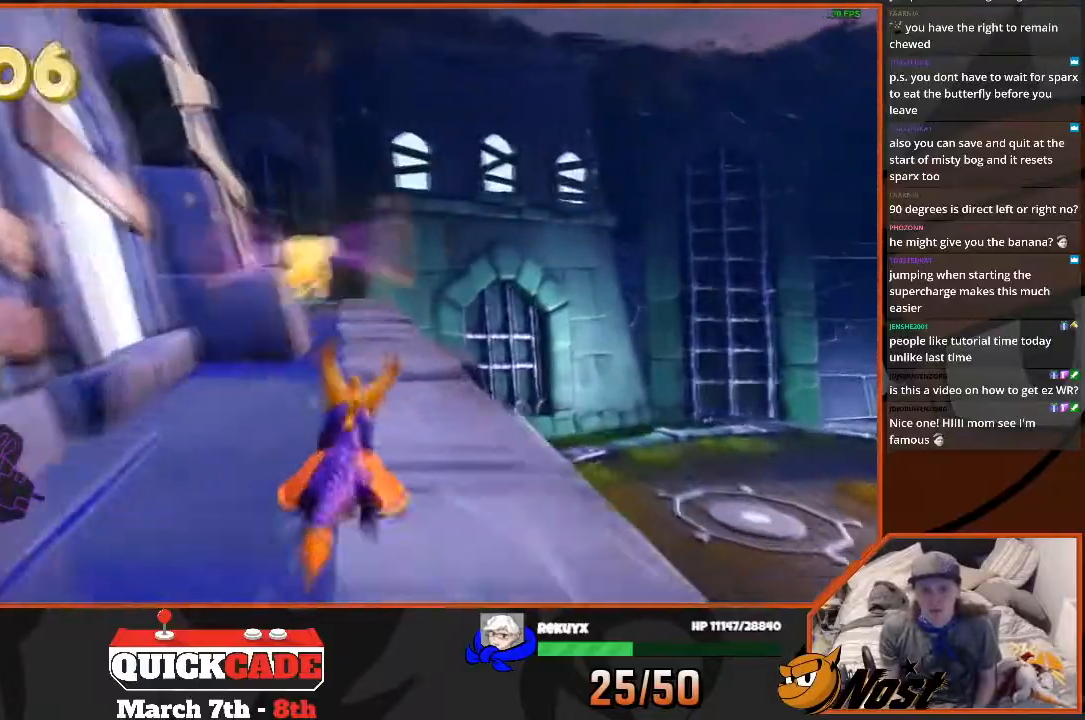
{"buttons": ["SQUARE"], "left_stick": "center", "right_stick": "center", "events": [[67, "left_stick", "up"], [334, "left_stick", "center"]]}
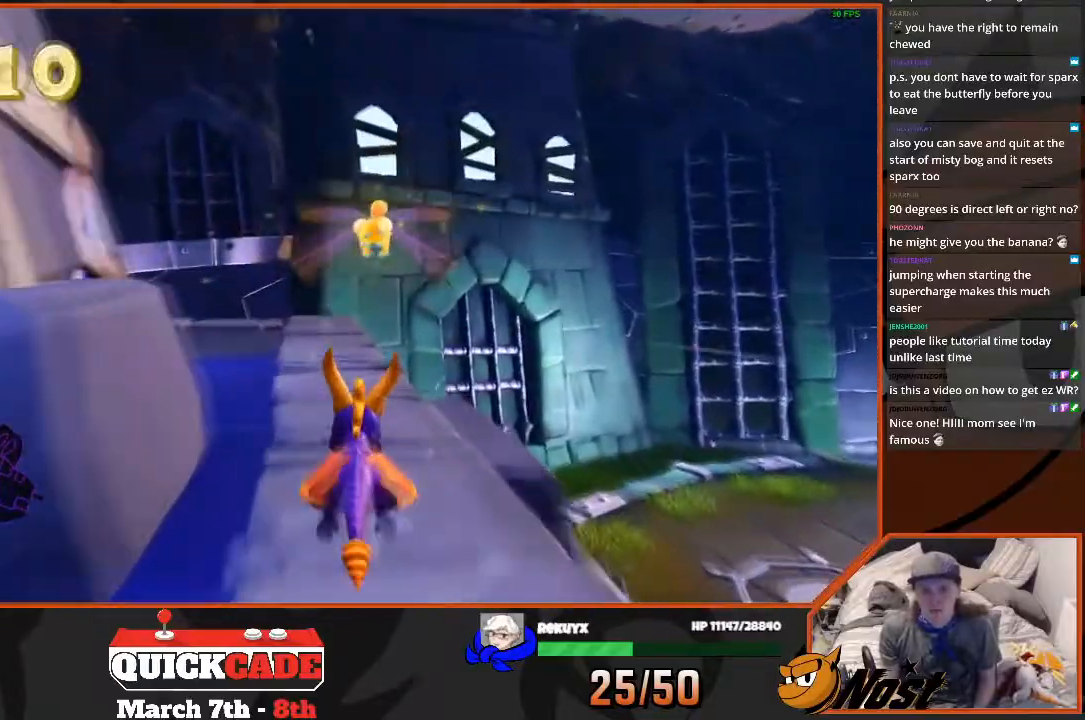
{"buttons": ["SQUARE"], "left_stick": "left", "right_stick": "center", "events": [[267, "left_stick", "left"]]}
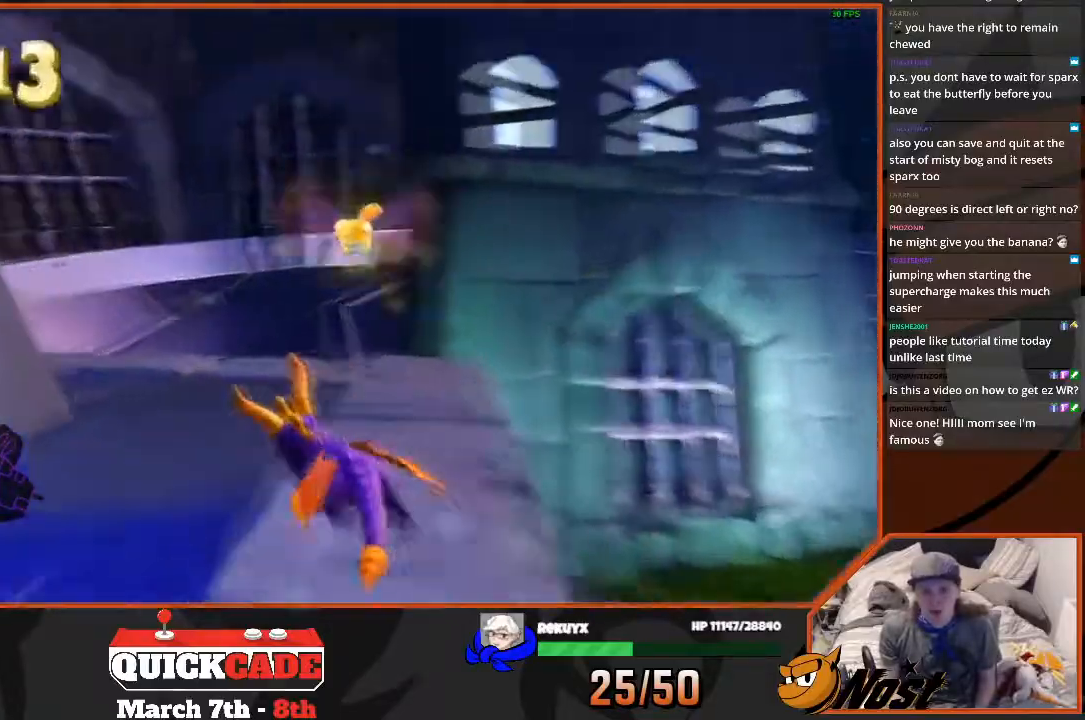
{"buttons": ["SQUARE"], "left_stick": "left", "right_stick": "center", "events": []}
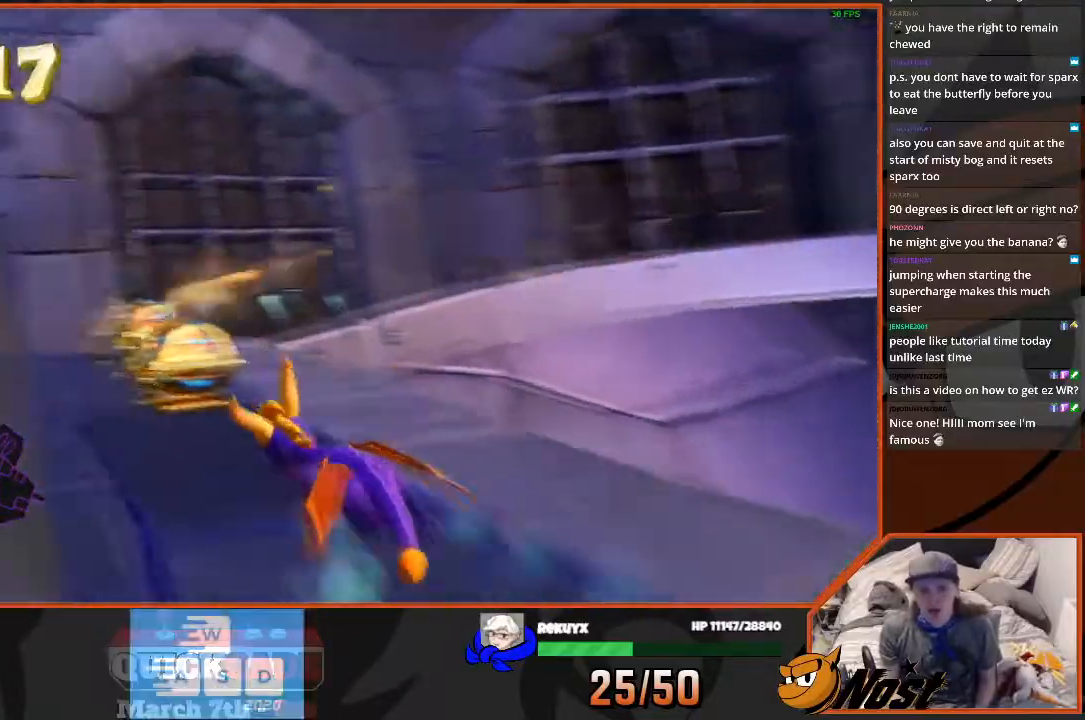
{"buttons": [], "left_stick": "center", "right_stick": "center", "events": [[100, "left_stick", "up"], [467, "SQUARE", "up"], [500, "left_stick", "center"]]}
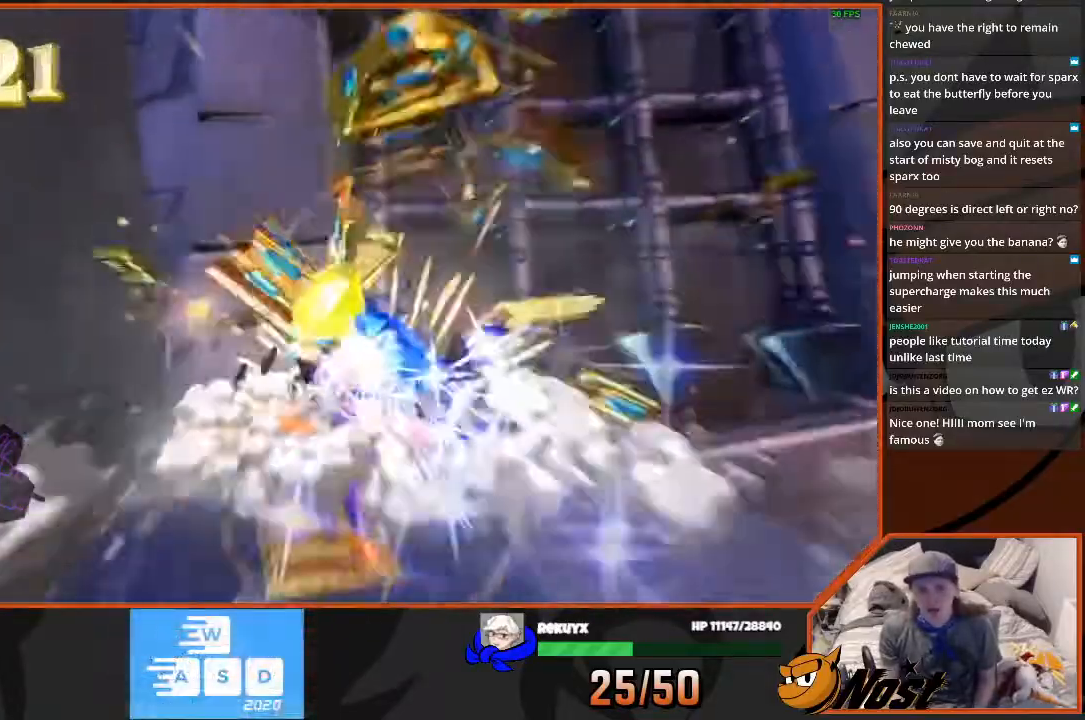
{"buttons": ["START"], "left_stick": "center", "right_stick": "center", "events": [[401, "START", "down"]]}
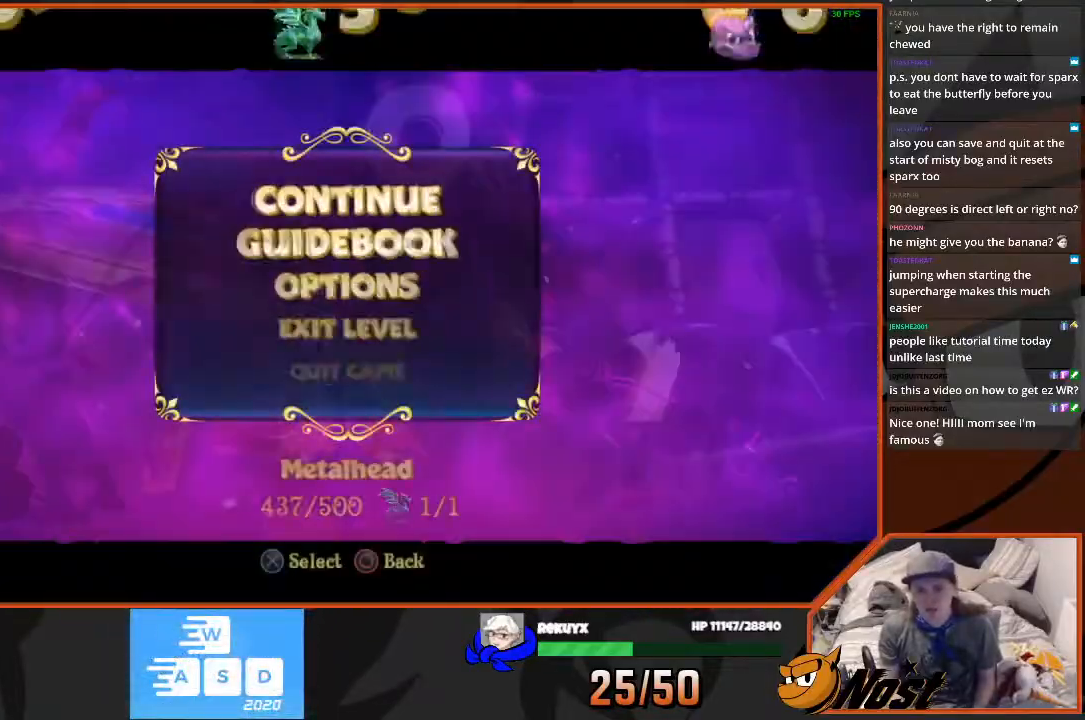
{"buttons": ["CROSS", "DPAD_UP"], "left_stick": "center", "right_stick": "center", "events": [[33, "START", "up"], [367, "CROSS", "down"], [500, "DPAD_UP", "down"]]}
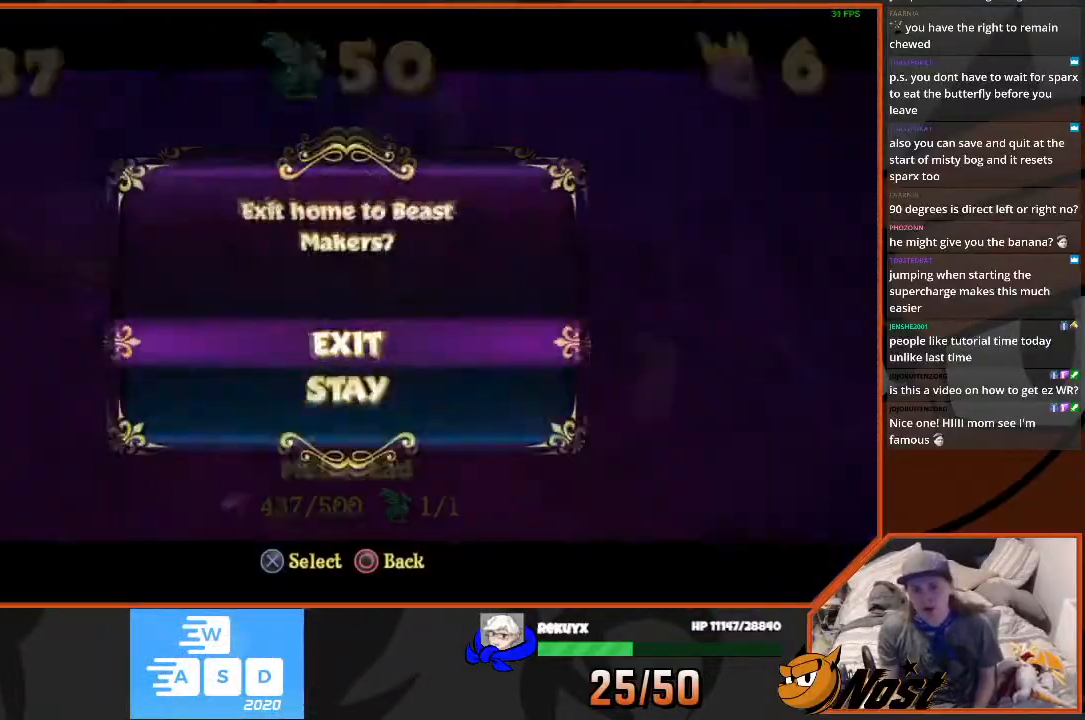
{"buttons": [], "left_stick": "center", "right_stick": "center", "events": [[100, "DPAD_UP", "up"], [200, "CROSS", "up"]]}